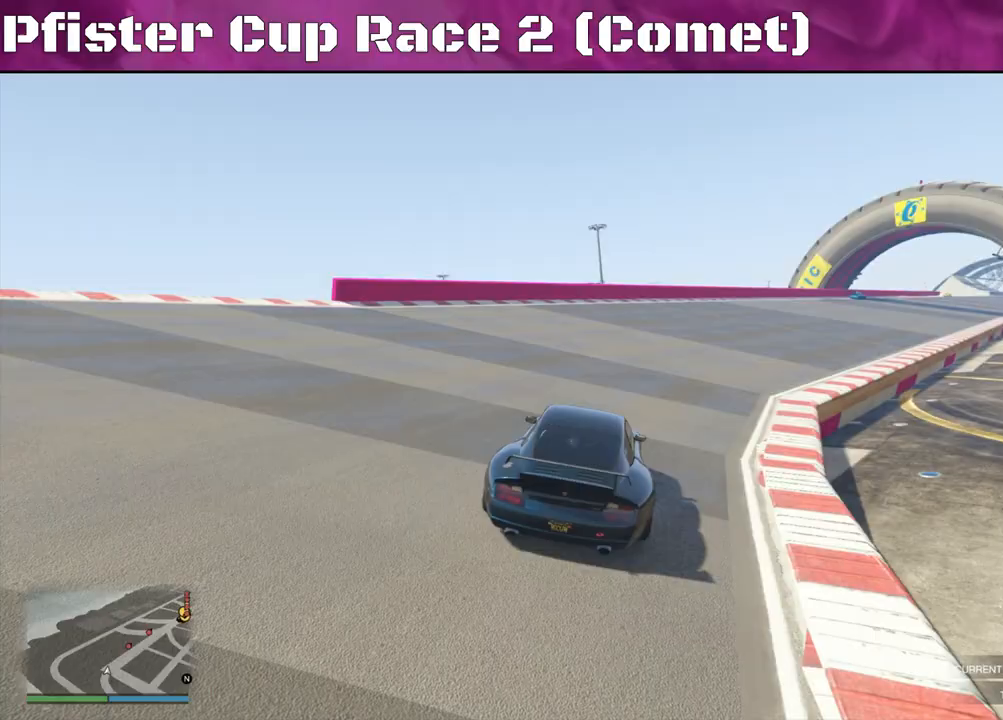
Gameplay with a controller (PlayStation layout); each line is a JSON object with the inputs held at the frame after it. "events" lists button and stick changes between this image and that frame as [ms after this image, input, new state], when the widget could be followed in between.
{"buttons": ["R2"], "left_stick": "center", "right_stick": "center", "events": [[133, "left_stick", "right"], [300, "left_stick", "center"], [367, "left_stick", "right"], [400, "right_stick", "center"], [467, "left_stick", "center"]]}
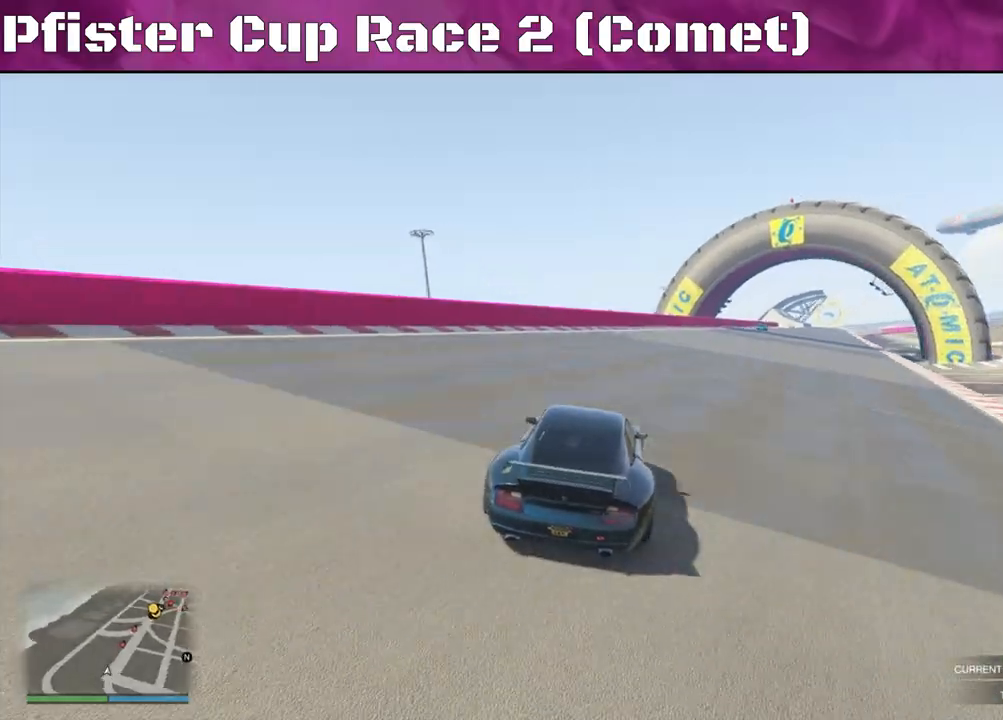
{"buttons": ["R2"], "left_stick": "center", "right_stick": "center", "events": [[233, "left_stick", "right"], [333, "left_stick", "center"]]}
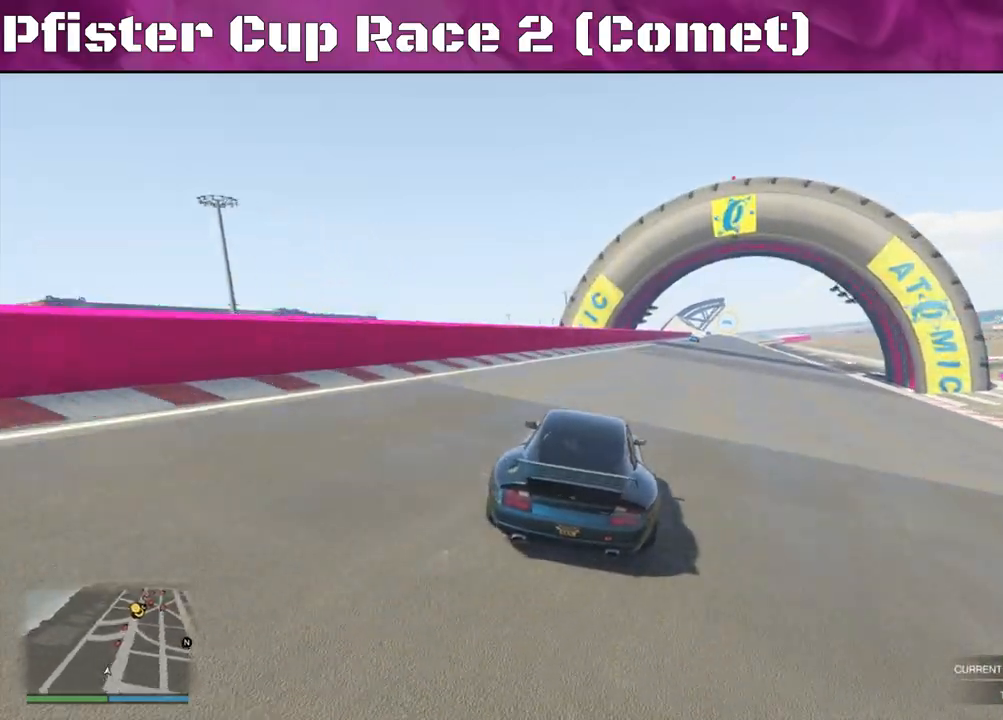
{"buttons": ["R2"], "left_stick": "center", "right_stick": "center", "events": [[200, "left_stick", "right"], [333, "left_stick", "center"]]}
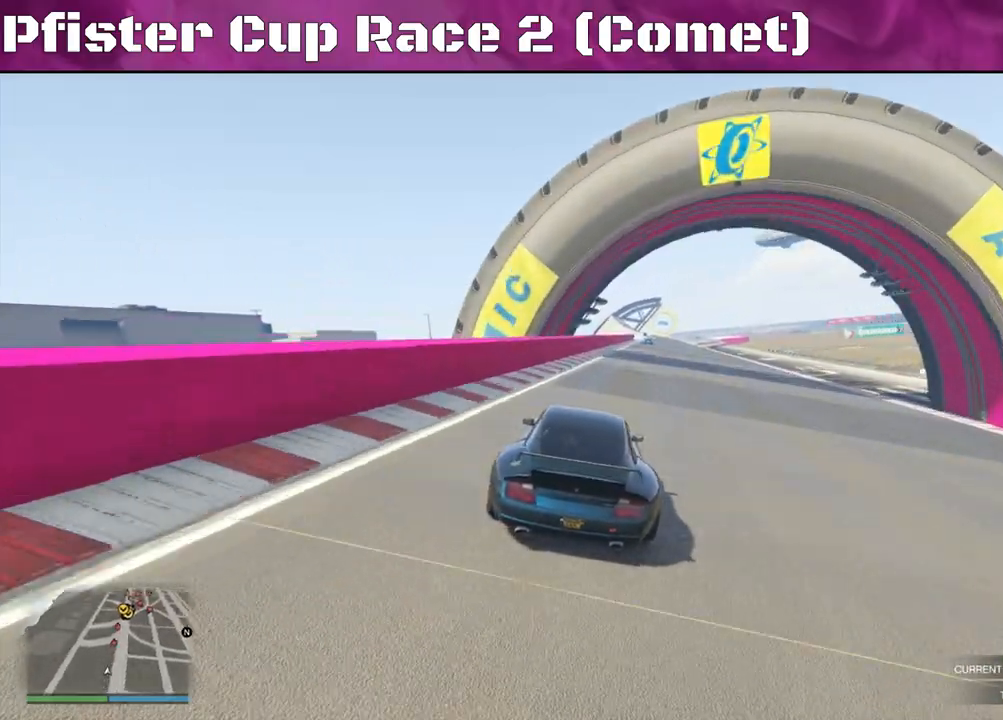
{"buttons": ["R2"], "left_stick": "center", "right_stick": "center", "events": [[100, "left_stick", "left"], [300, "left_stick", "center"]]}
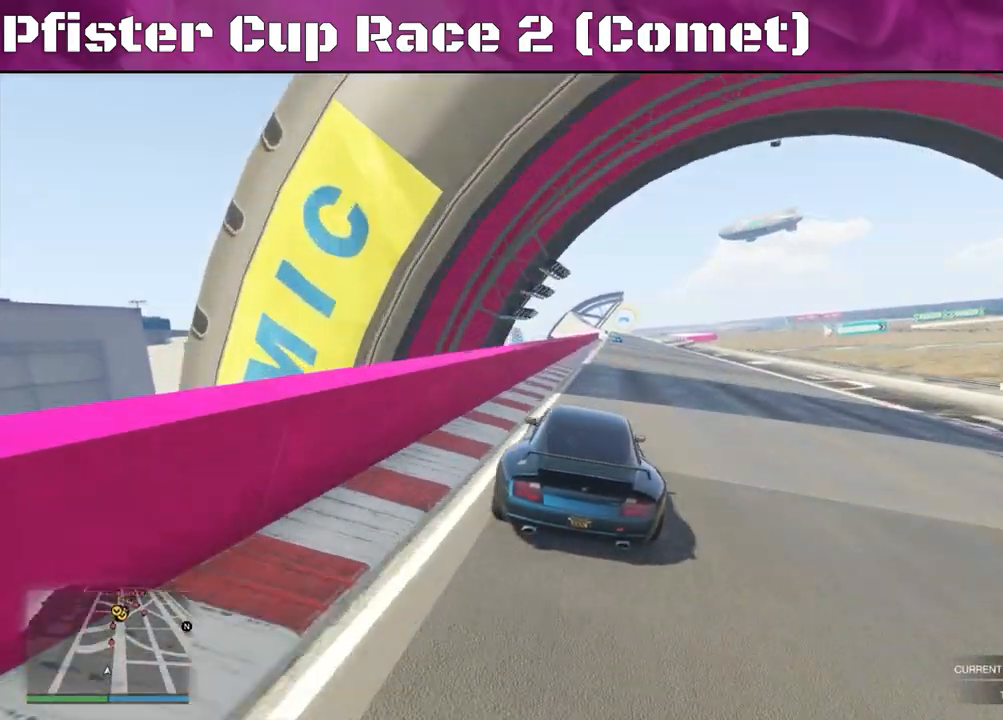
{"buttons": ["R2"], "left_stick": "center", "right_stick": "center", "events": [[67, "left_stick", "right"], [200, "left_stick", "center"], [333, "left_stick", "left"], [467, "left_stick", "center"]]}
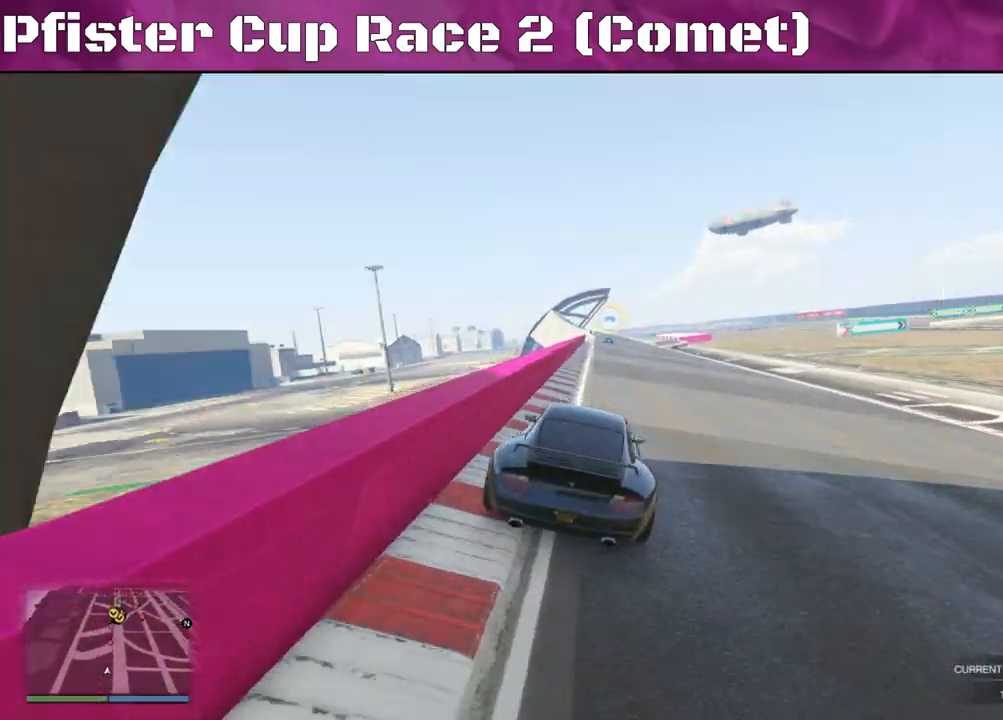
{"buttons": ["R2"], "left_stick": "left", "right_stick": "center", "events": [[267, "left_stick", "up-left"], [433, "left_stick", "center"], [500, "left_stick", "left"]]}
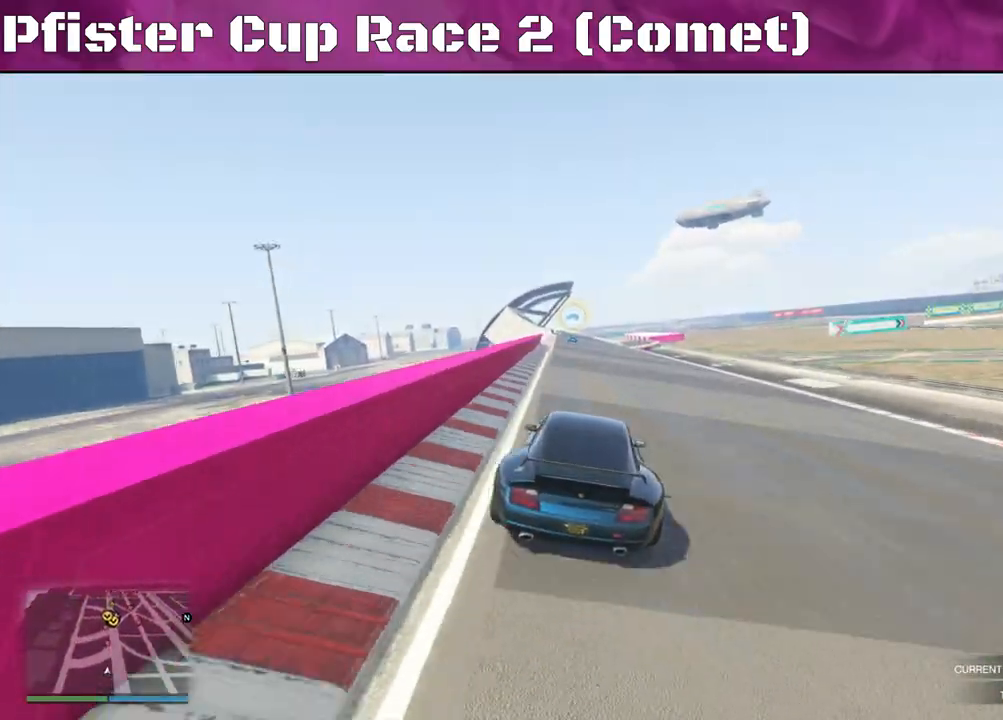
{"buttons": ["R2"], "left_stick": "center", "right_stick": "center", "events": [[133, "left_stick", "center"], [367, "left_stick", "up-left"], [500, "left_stick", "center"]]}
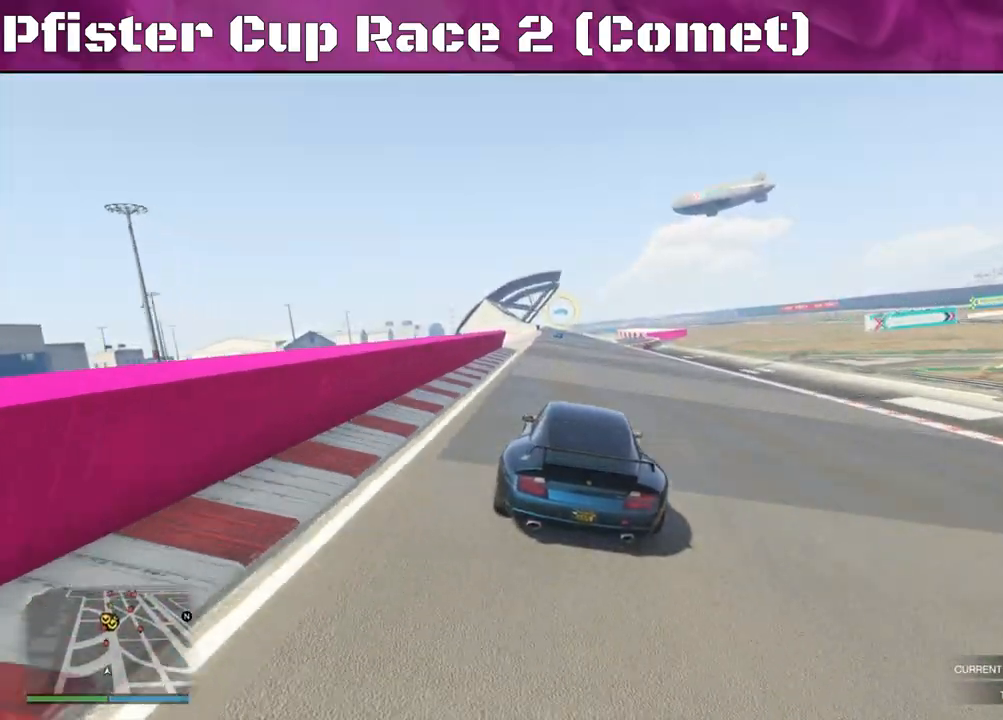
{"buttons": ["R2"], "left_stick": "up-left", "right_stick": "center", "events": [[233, "left_stick", "up-left"], [367, "left_stick", "center"], [467, "left_stick", "up-left"]]}
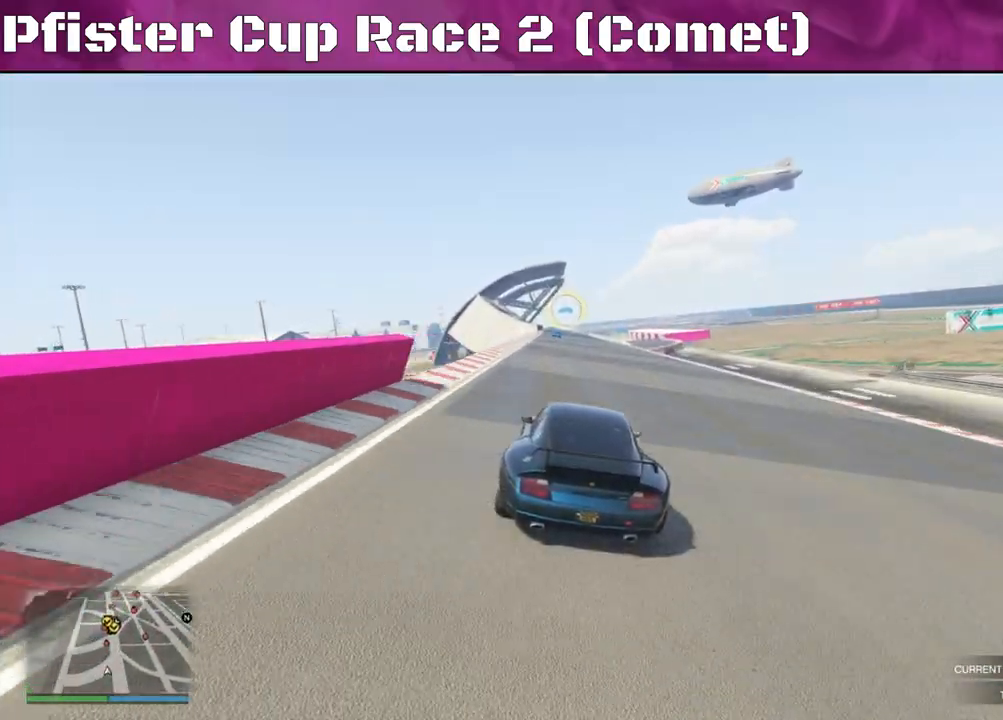
{"buttons": ["R2"], "left_stick": "up-left", "right_stick": "center", "events": [[67, "left_stick", "center"], [367, "left_stick", "up-left"]]}
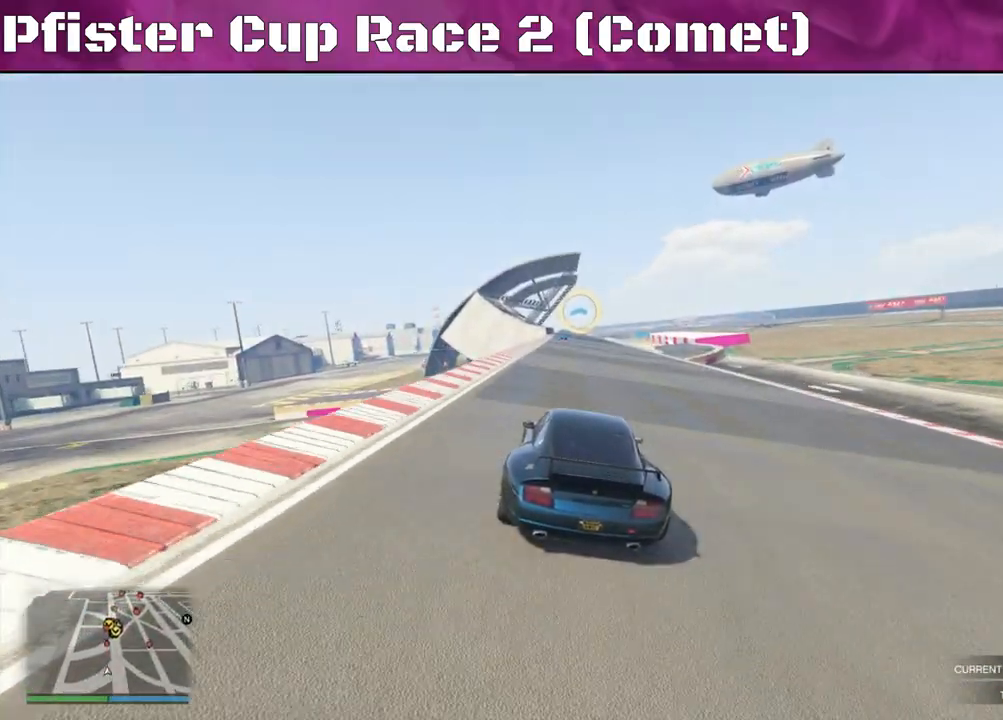
{"buttons": ["R2"], "left_stick": "center", "right_stick": "center", "events": [[33, "left_stick", "center"]]}
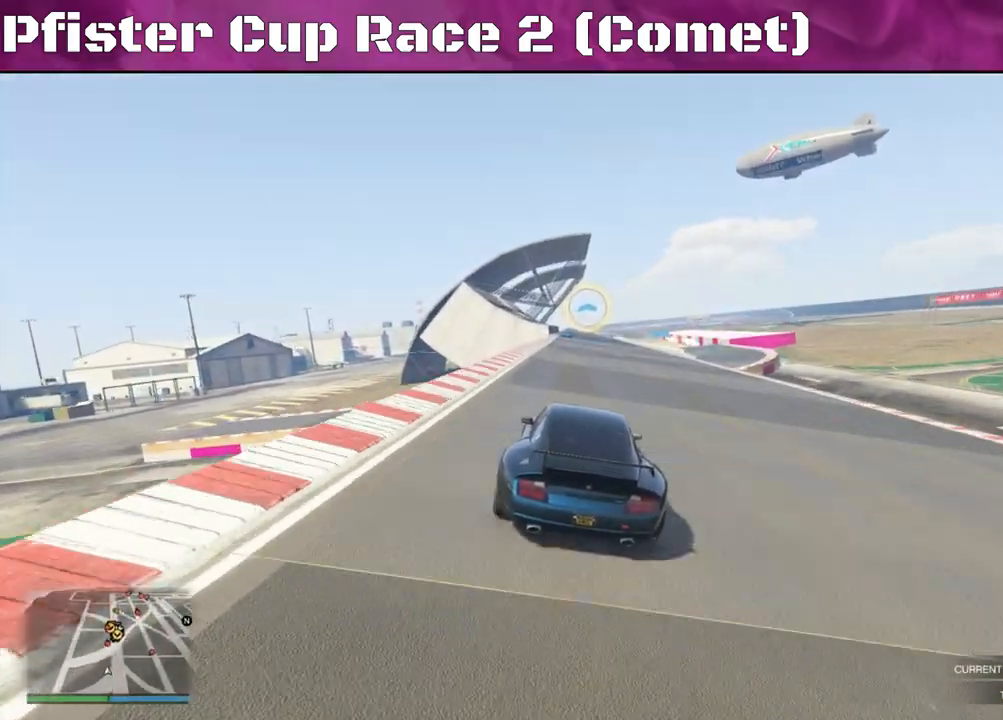
{"buttons": ["R2"], "left_stick": "center", "right_stick": "center", "events": [[267, "left_stick", "up-left"], [367, "left_stick", "center"]]}
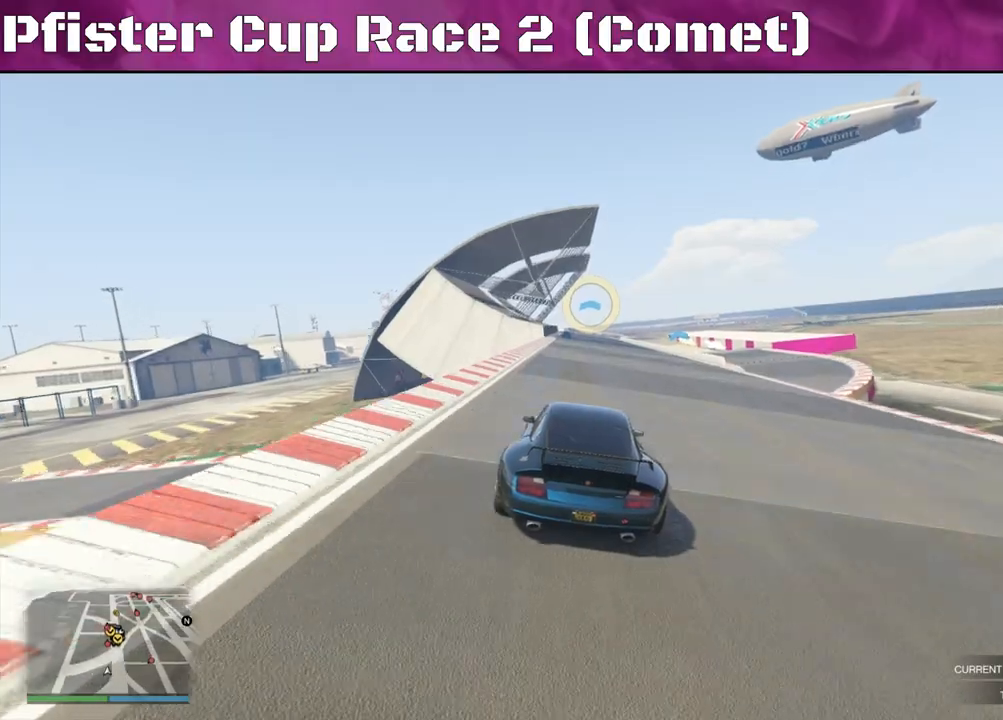
{"buttons": ["R2"], "left_stick": "center", "right_stick": "center", "events": [[200, "left_stick", "up-left"], [467, "left_stick", "center"]]}
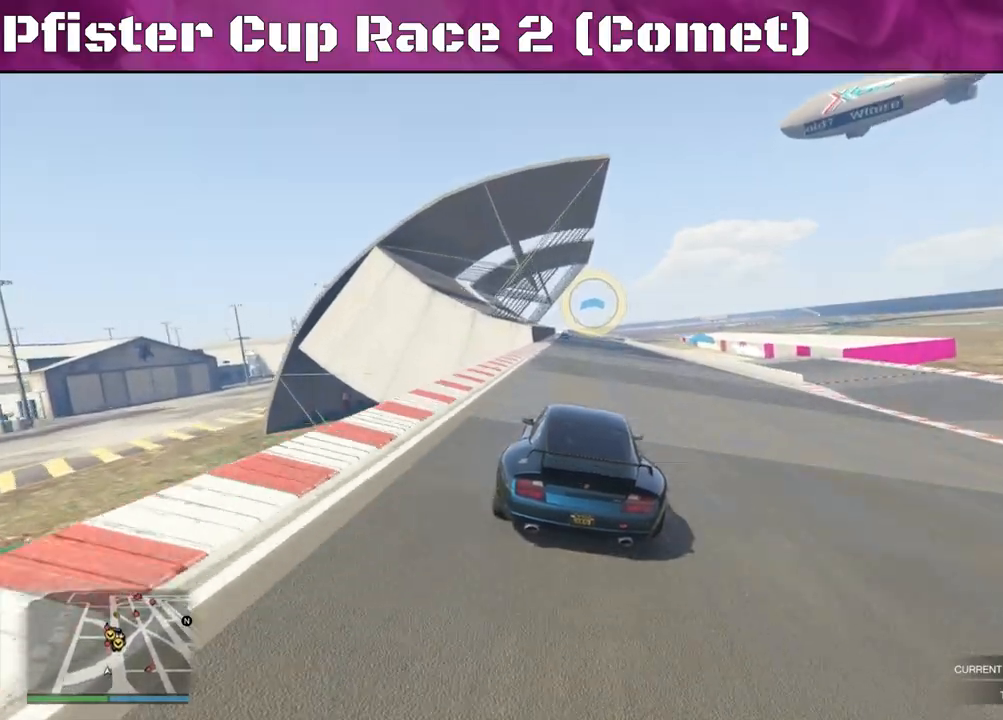
{"buttons": ["R2"], "left_stick": "up-left", "right_stick": "center", "events": [[33, "left_stick", "up-left"], [200, "left_stick", "center"], [267, "left_stick", "up-left"]]}
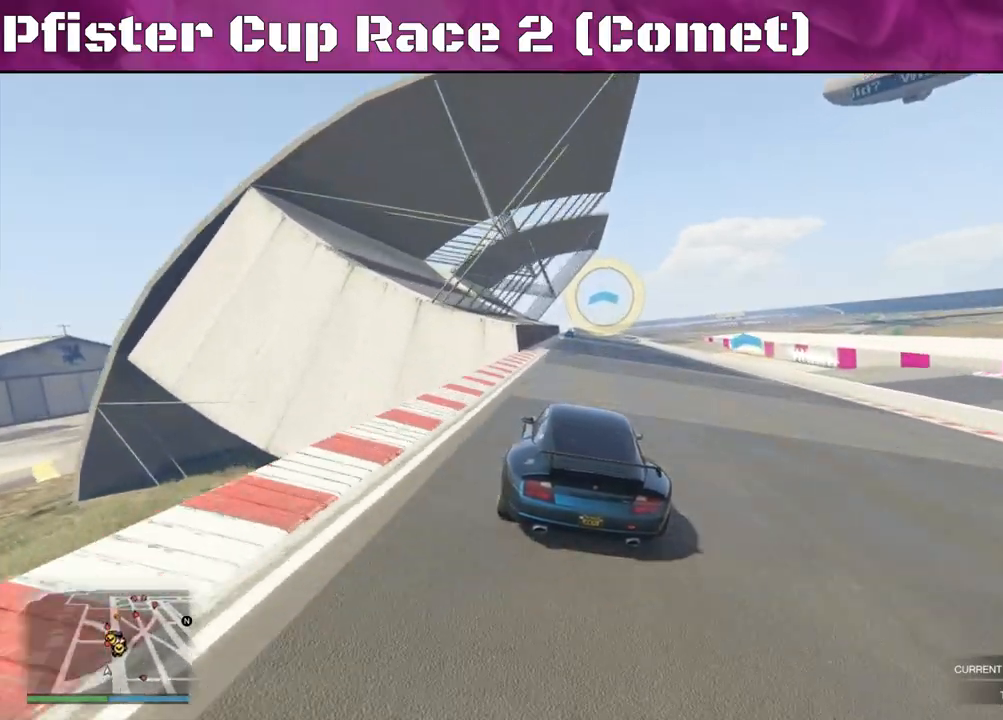
{"buttons": ["R2"], "left_stick": "center", "right_stick": "center", "events": [[167, "left_stick", "center"], [400, "left_stick", "right"], [467, "left_stick", "center"]]}
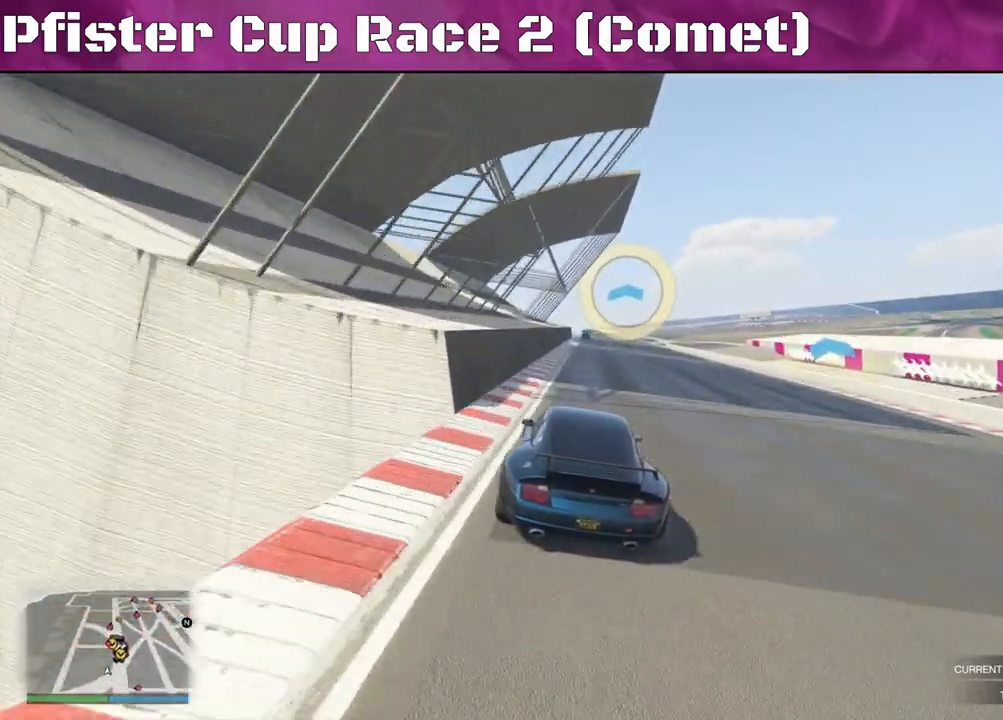
{"buttons": ["R2"], "left_stick": "right", "right_stick": "center", "events": [[267, "left_stick", "right"]]}
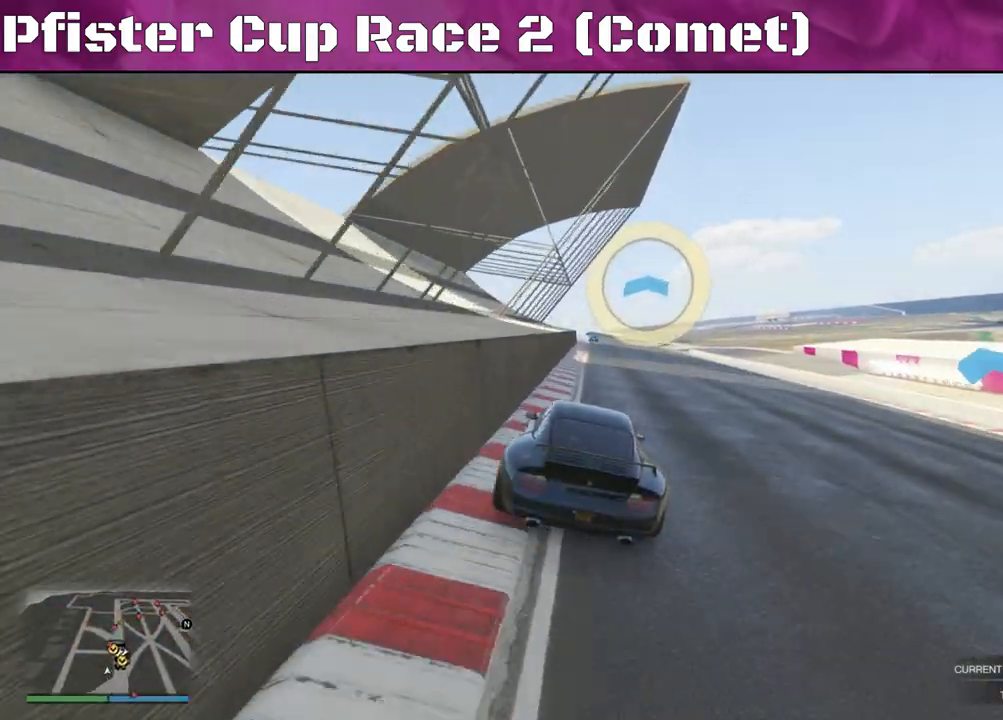
{"buttons": ["R2"], "left_stick": "up-left", "right_stick": "center", "events": [[167, "left_stick", "center"], [433, "left_stick", "up-left"]]}
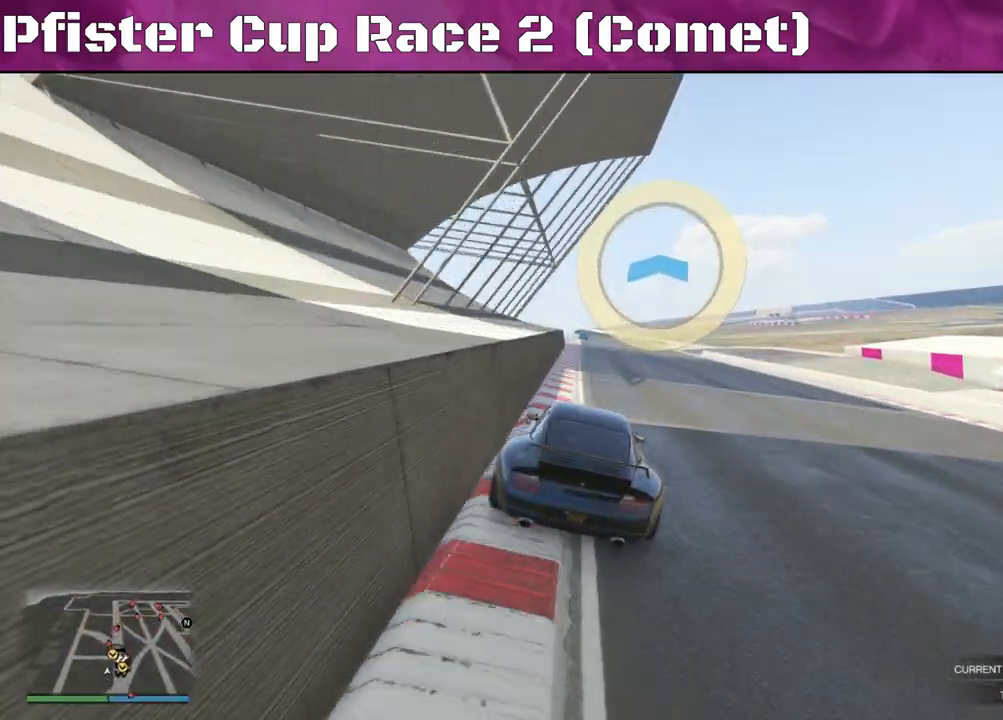
{"buttons": ["R2"], "left_stick": "up-left", "right_stick": "center", "events": [[167, "left_stick", "center"], [467, "left_stick", "up-left"]]}
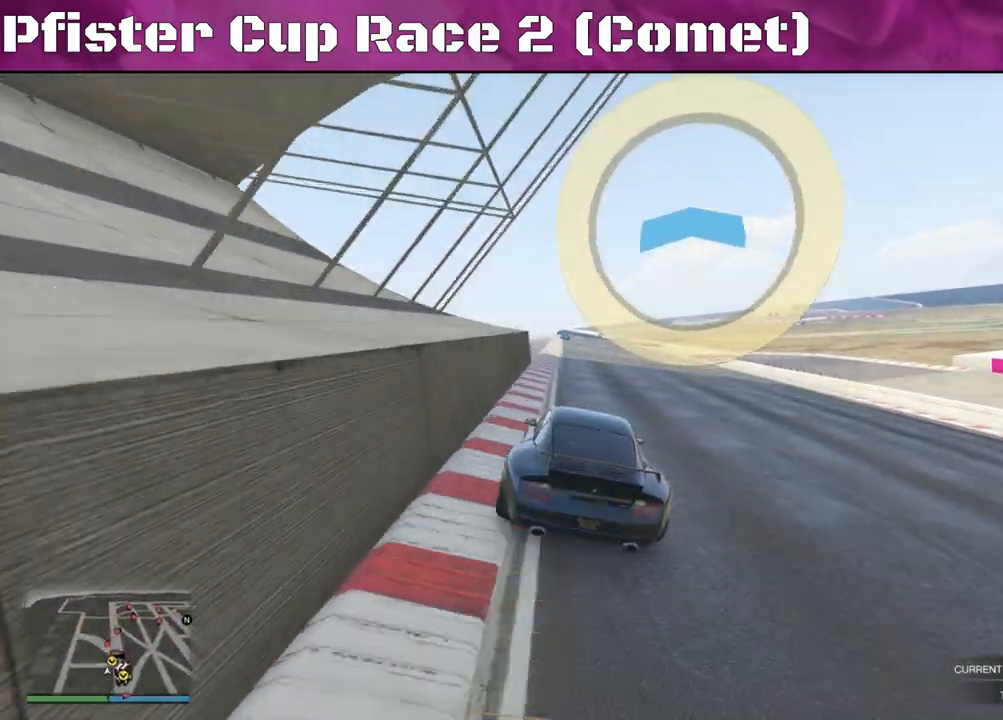
{"buttons": ["R2"], "left_stick": "up-left", "right_stick": "center", "events": [[133, "left_stick", "center"], [400, "left_stick", "up-left"]]}
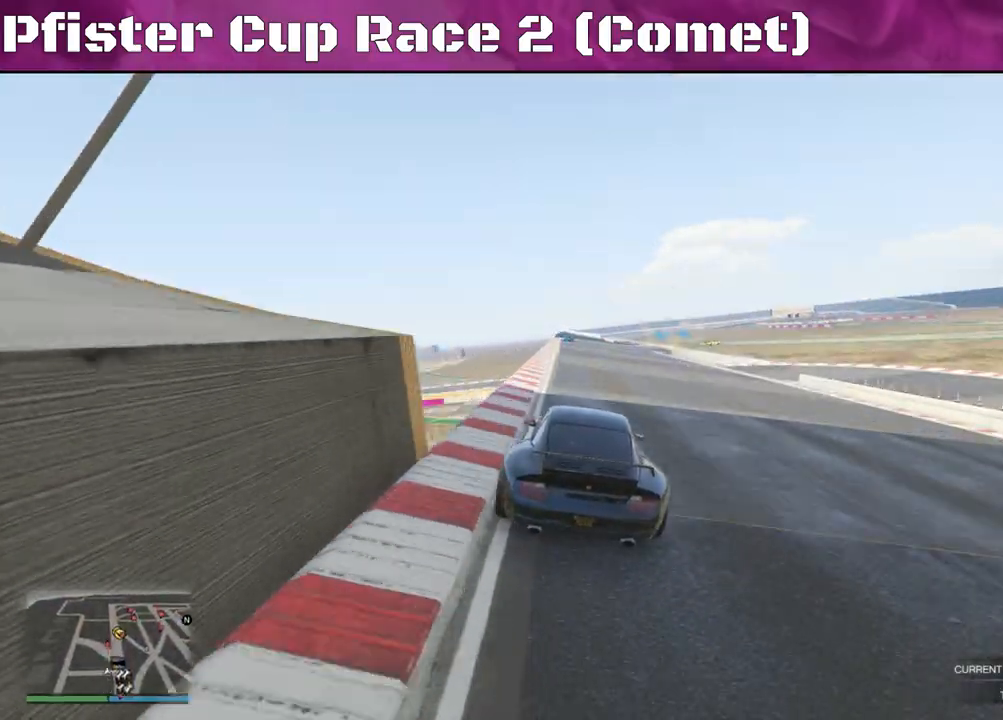
{"buttons": ["R2"], "left_stick": "up-left", "right_stick": "center", "events": [[33, "left_stick", "center"], [167, "left_stick", "up-left"], [267, "left_stick", "center"], [367, "left_stick", "up-left"]]}
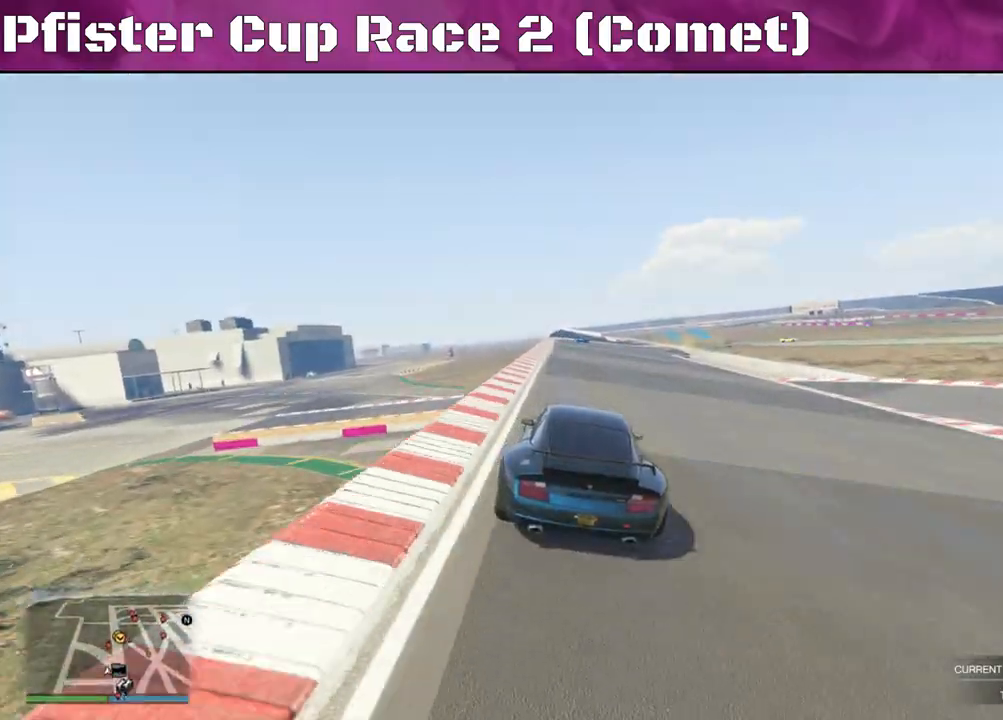
{"buttons": ["R2"], "left_stick": "center", "right_stick": "center", "events": [[33, "left_stick", "center"]]}
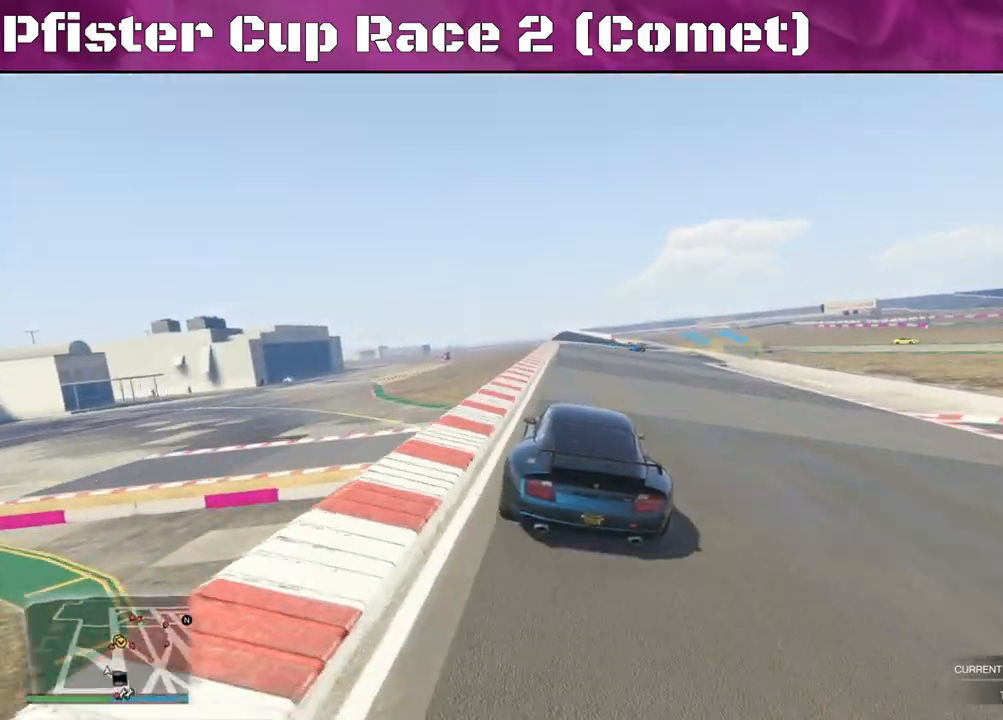
{"buttons": ["R2"], "left_stick": "right", "right_stick": "center", "events": [[67, "left_stick", "right"], [233, "left_stick", "center"], [333, "left_stick", "right"]]}
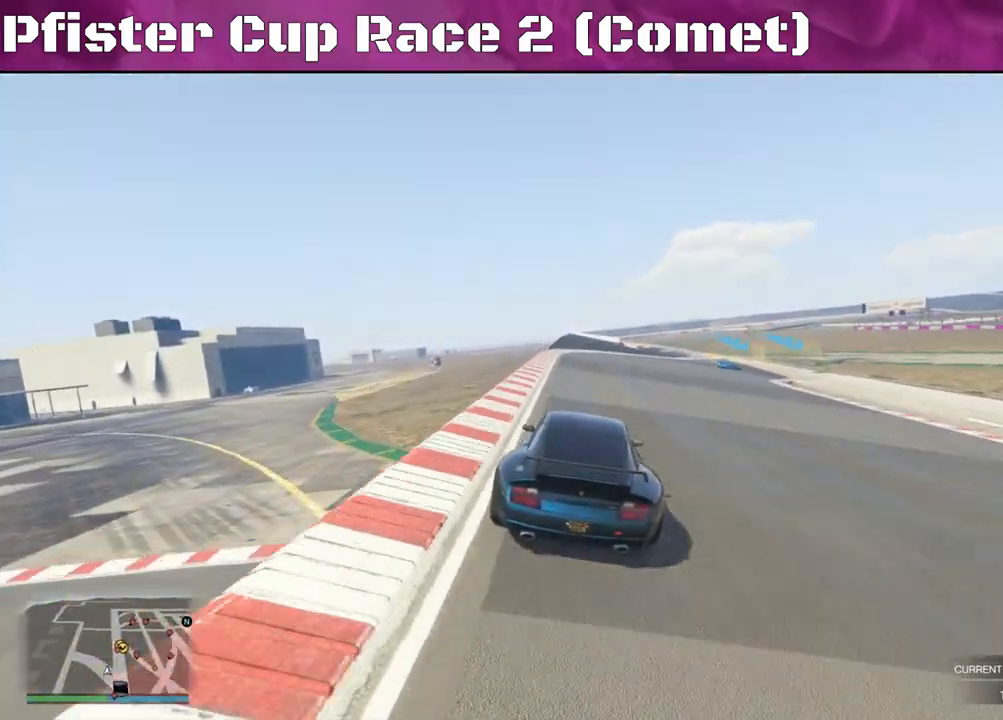
{"buttons": ["R2"], "left_stick": "center", "right_stick": "center", "events": [[233, "left_stick", "center"], [300, "left_stick", "down-right"], [467, "left_stick", "center"]]}
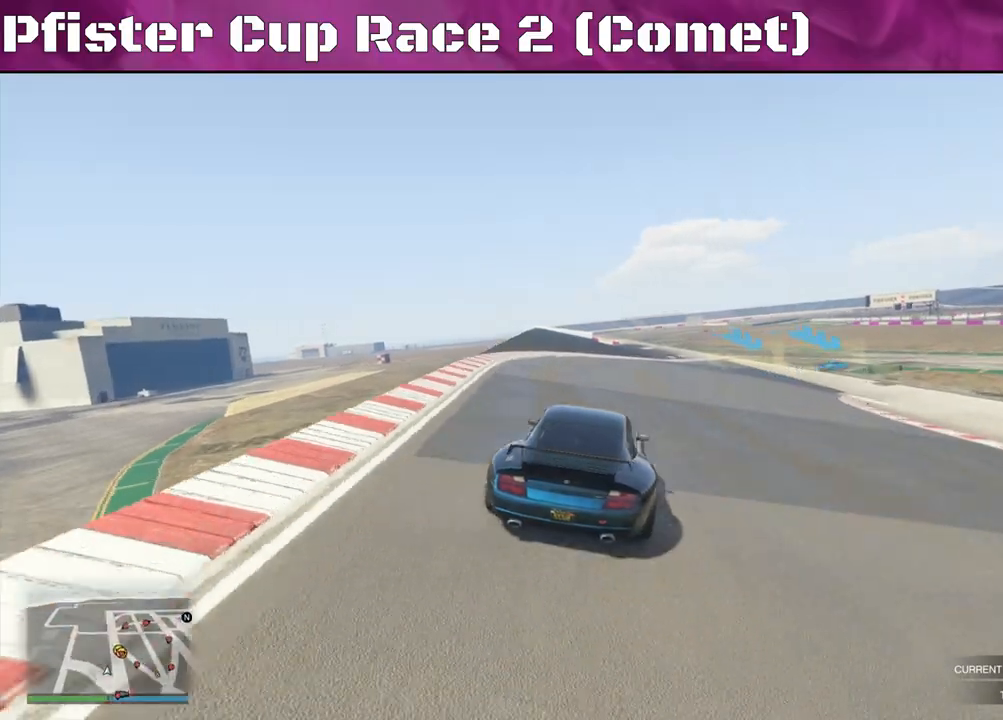
{"buttons": ["L2"], "left_stick": "right", "right_stick": "center", "events": [[133, "L2", "down"], [133, "left_stick", "down-right"], [233, "R2", "up"], [500, "left_stick", "right"]]}
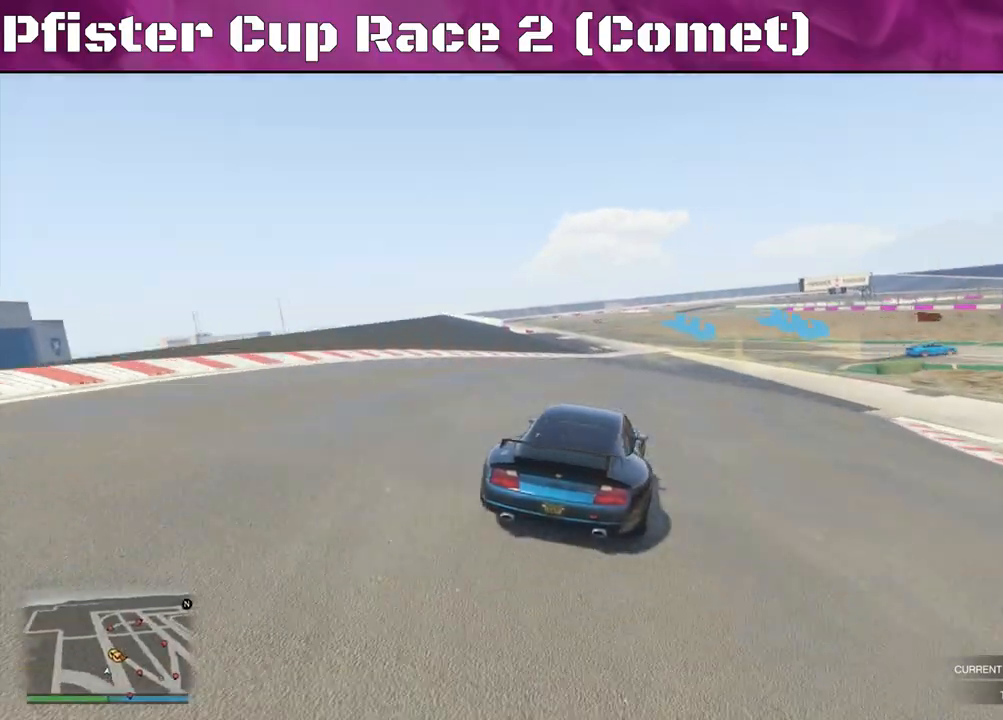
{"buttons": [], "left_stick": "right", "right_stick": "center", "events": [[500, "L2", "up"]]}
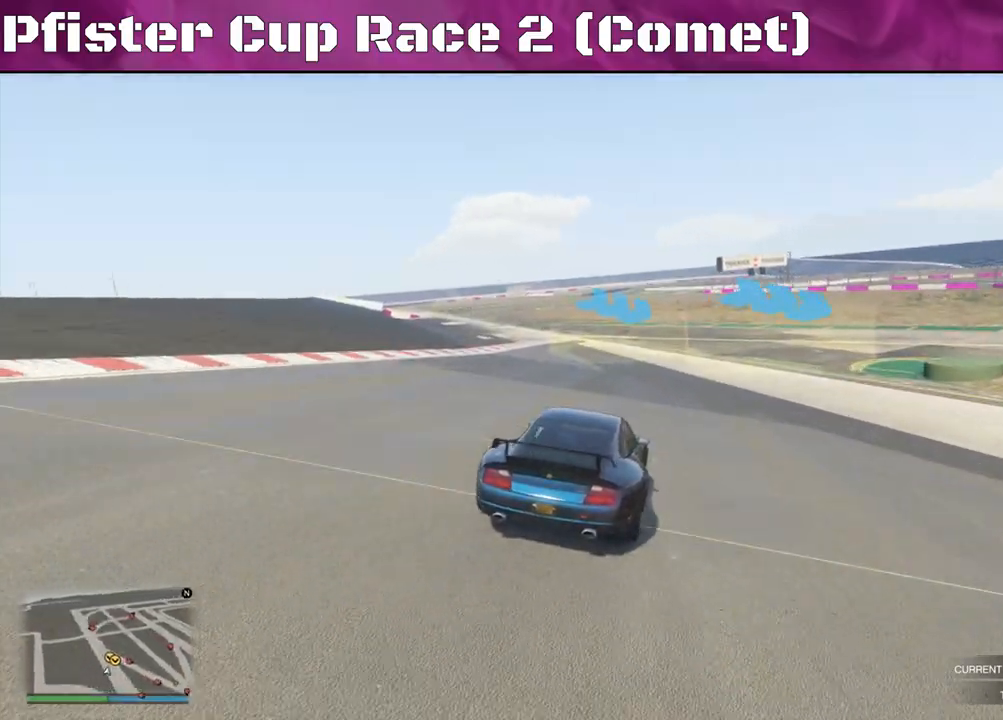
{"buttons": ["L2"], "left_stick": "right", "right_stick": "right", "events": [[300, "right_stick", "right"], [467, "L2", "down"]]}
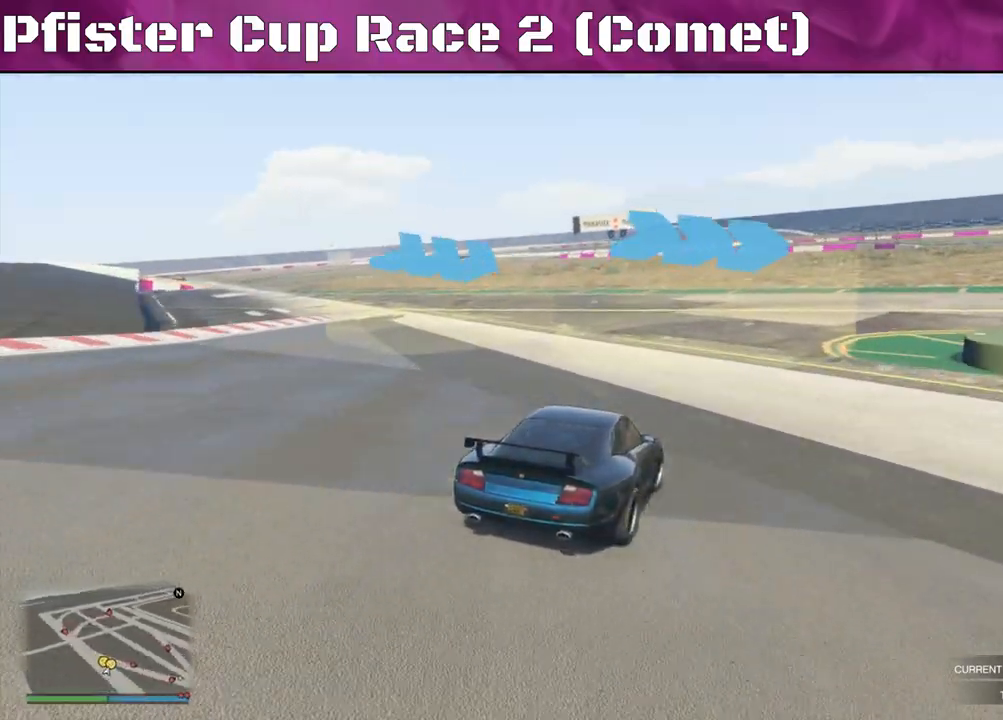
{"buttons": ["R2"], "left_stick": "right", "right_stick": "right", "events": [[33, "L2", "up"], [300, "left_stick", "center"], [367, "left_stick", "right"], [500, "R2", "down"]]}
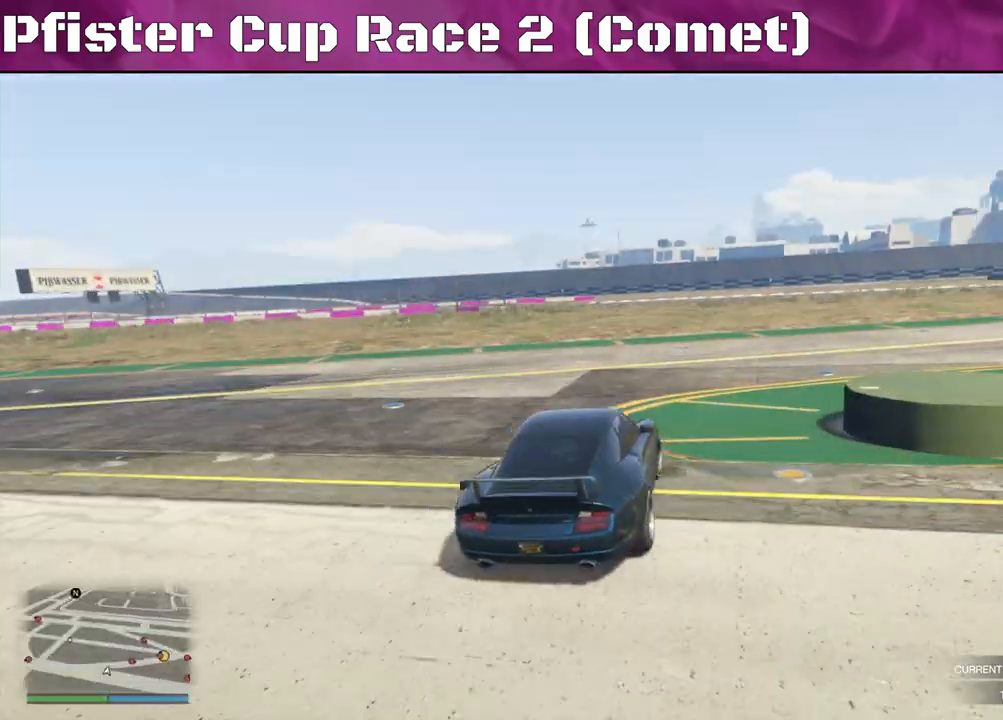
{"buttons": ["R2"], "left_stick": "right", "right_stick": "right", "events": []}
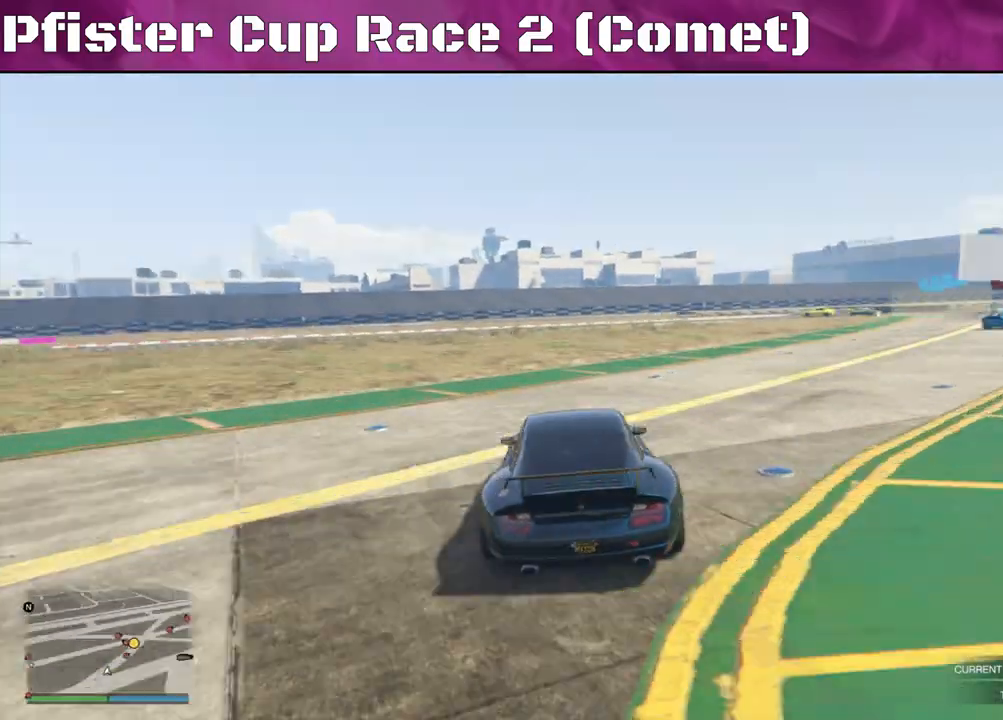
{"buttons": ["R2"], "left_stick": "right", "right_stick": "center", "events": [[333, "right_stick", "center"]]}
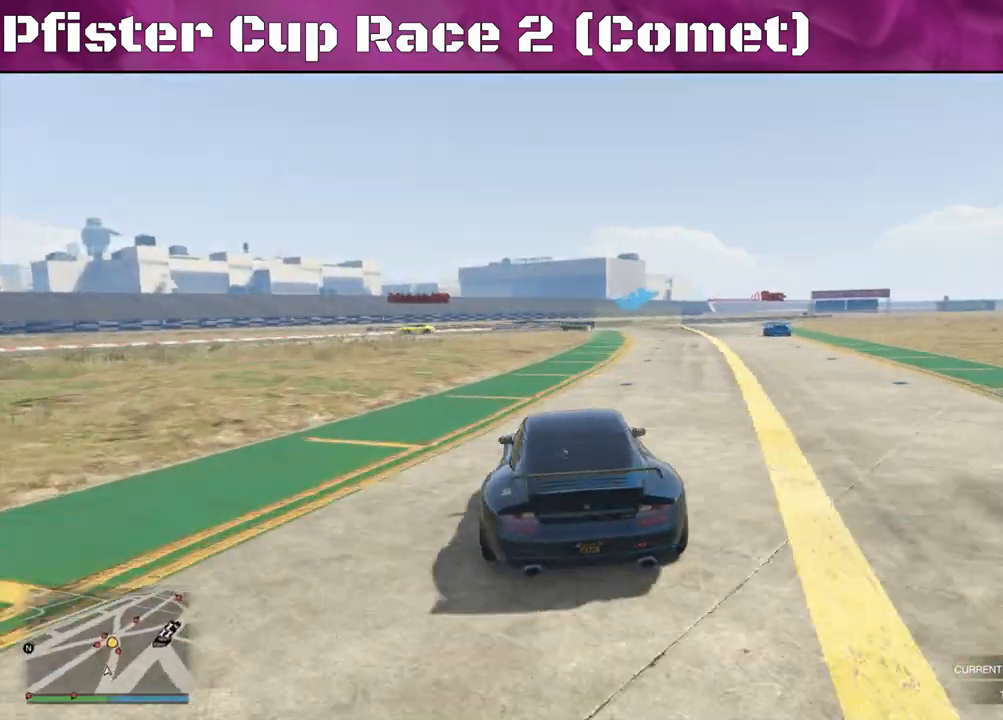
{"buttons": ["R2"], "left_stick": "right", "right_stick": "center", "events": []}
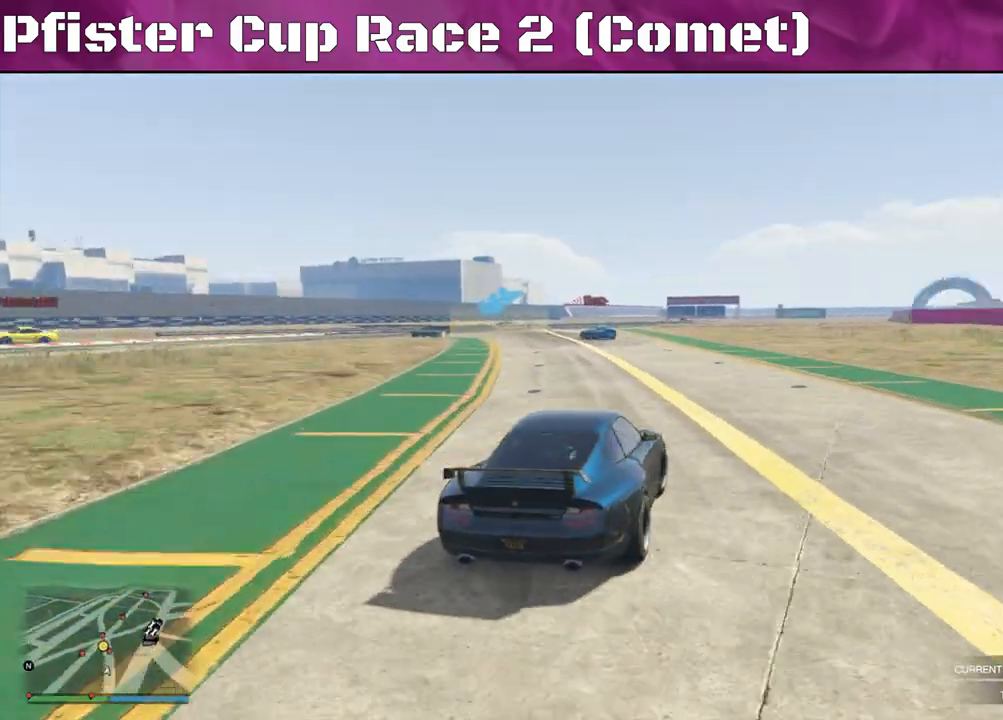
{"buttons": ["R2"], "left_stick": "left", "right_stick": "center", "events": [[67, "left_stick", "center"], [367, "left_stick", "left"]]}